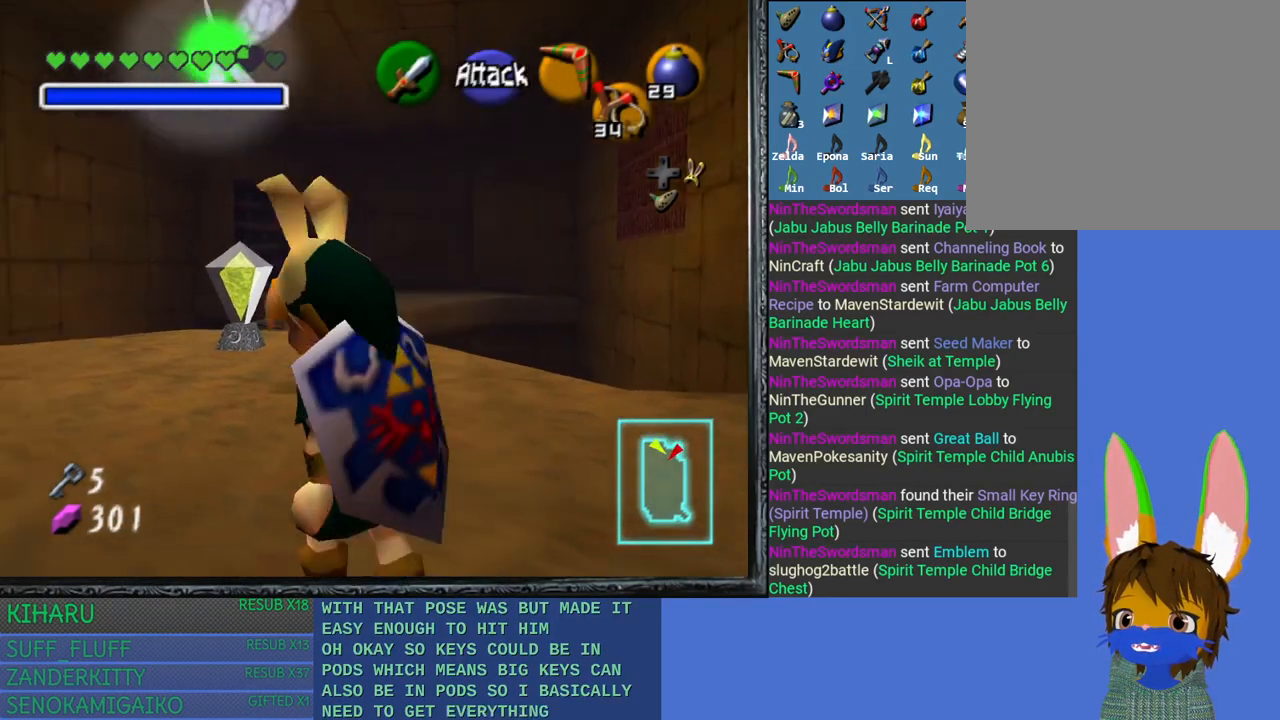
Gameplay with a controller (PlayStation layout); each line is a JSON object with the inputs held at the frame after it. "events" lists button and stick changes between this image and that frame as [ms after this image, input, new state], when the widget could be followed in between.
{"buttons": [], "left_stick": "center", "right_stick": "center", "events": [[67, "left_stick", "center"]]}
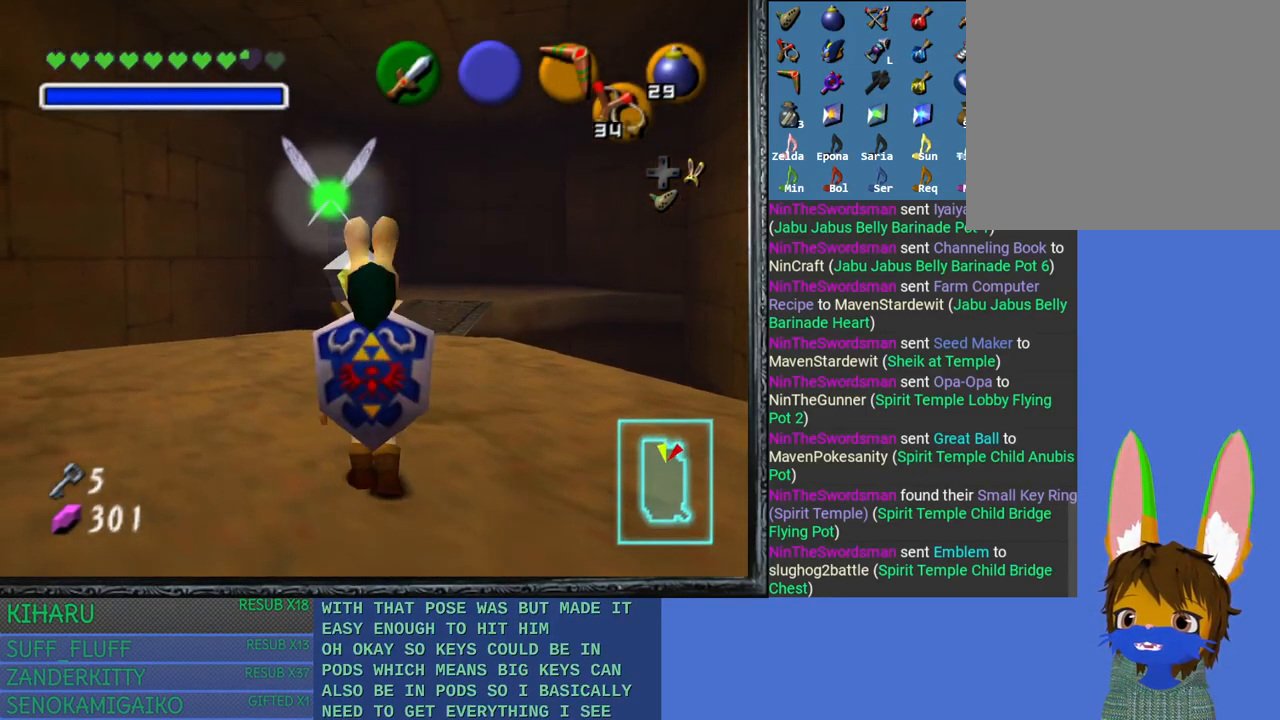
{"buttons": [], "left_stick": "up", "right_stick": "center", "events": [[117, "left_stick", "up-left"], [383, "left_stick", "up"]]}
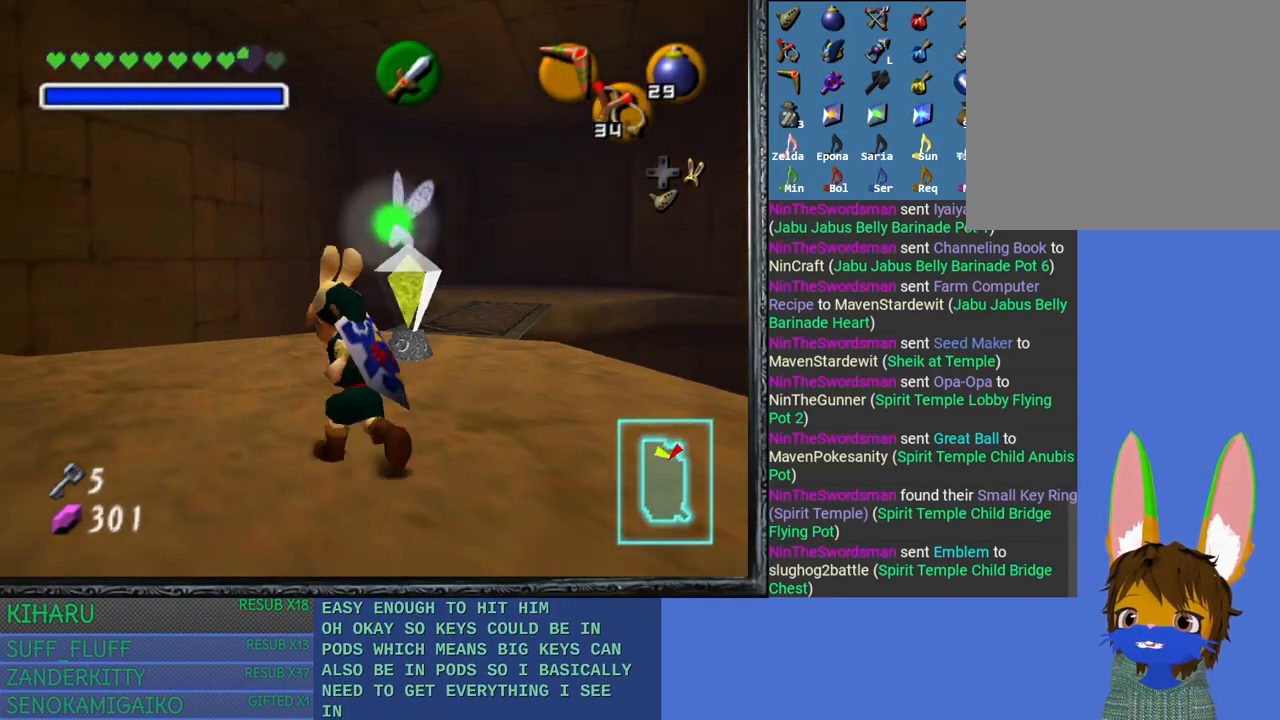
{"buttons": [], "left_stick": "up-right", "right_stick": "center", "events": [[133, "left_stick", "center"], [367, "left_stick", "up-right"]]}
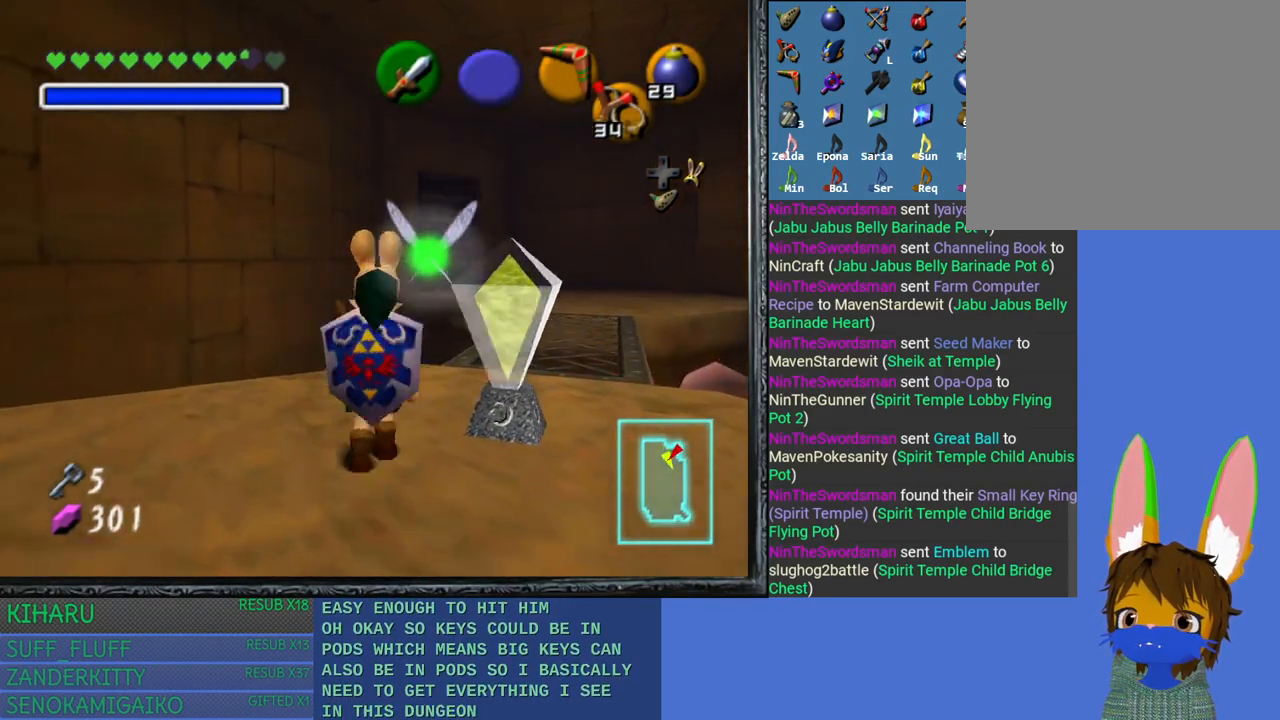
{"buttons": [], "left_stick": "up-right", "right_stick": "center", "events": []}
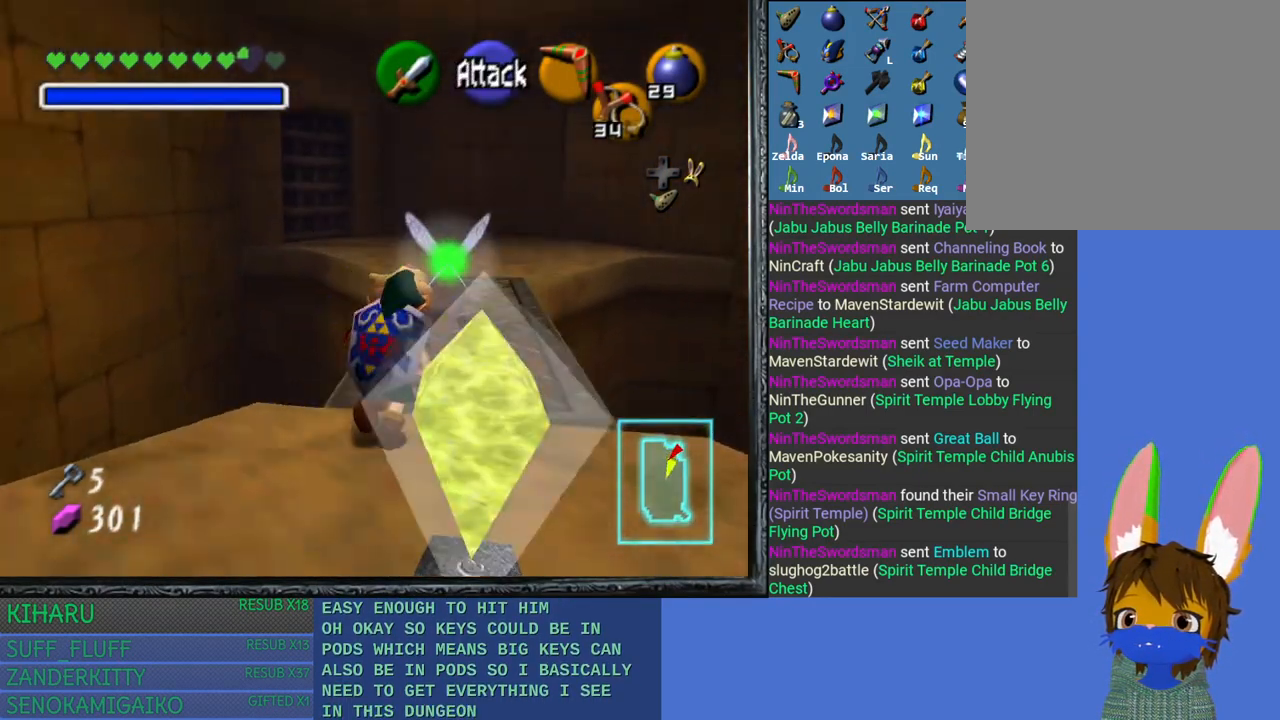
{"buttons": [], "left_stick": "up", "right_stick": "center", "events": [[283, "left_stick", "up"]]}
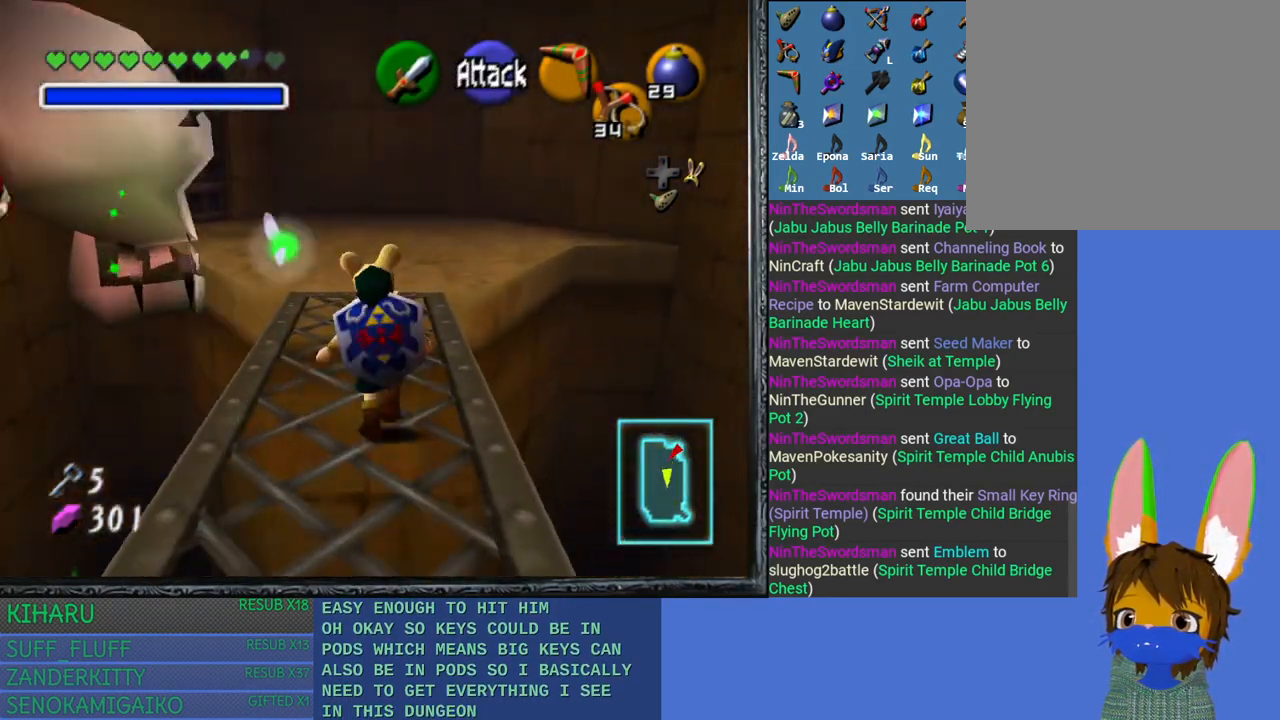
{"buttons": [], "left_stick": "up-left", "right_stick": "center", "events": [[383, "left_stick", "up-left"]]}
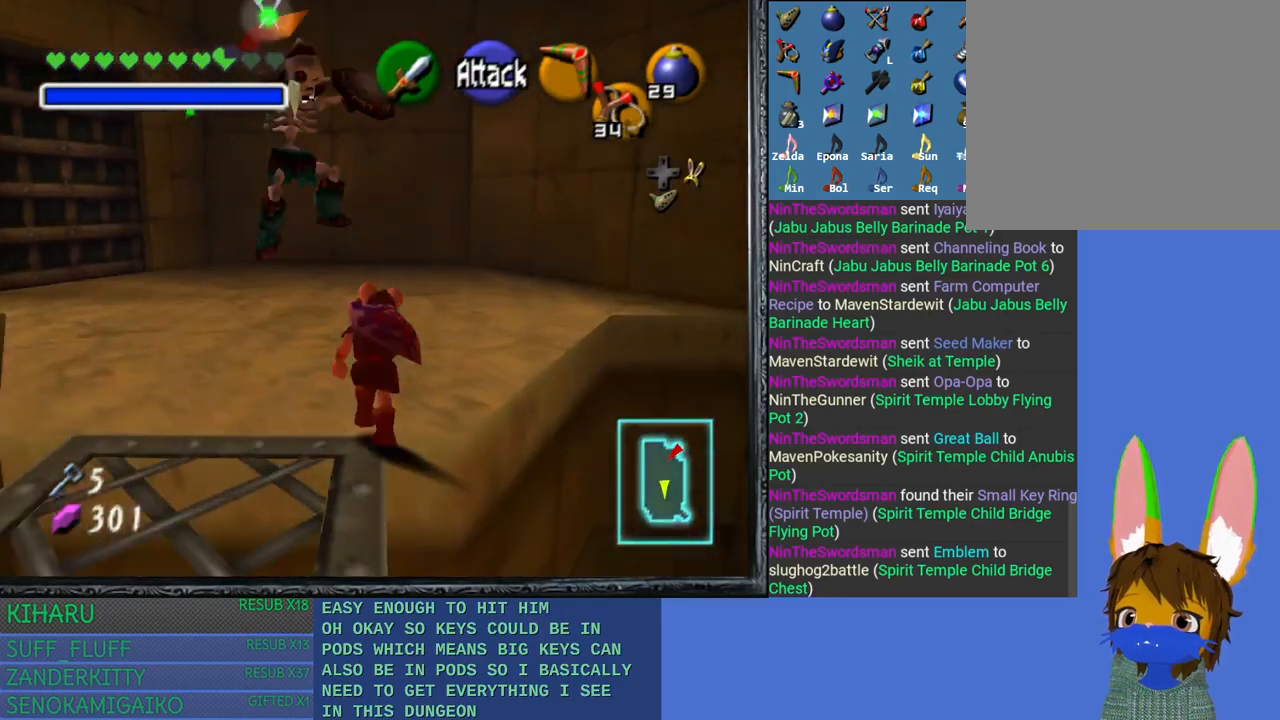
{"buttons": [], "left_stick": "up", "right_stick": "center", "events": [[67, "left_stick", "up"]]}
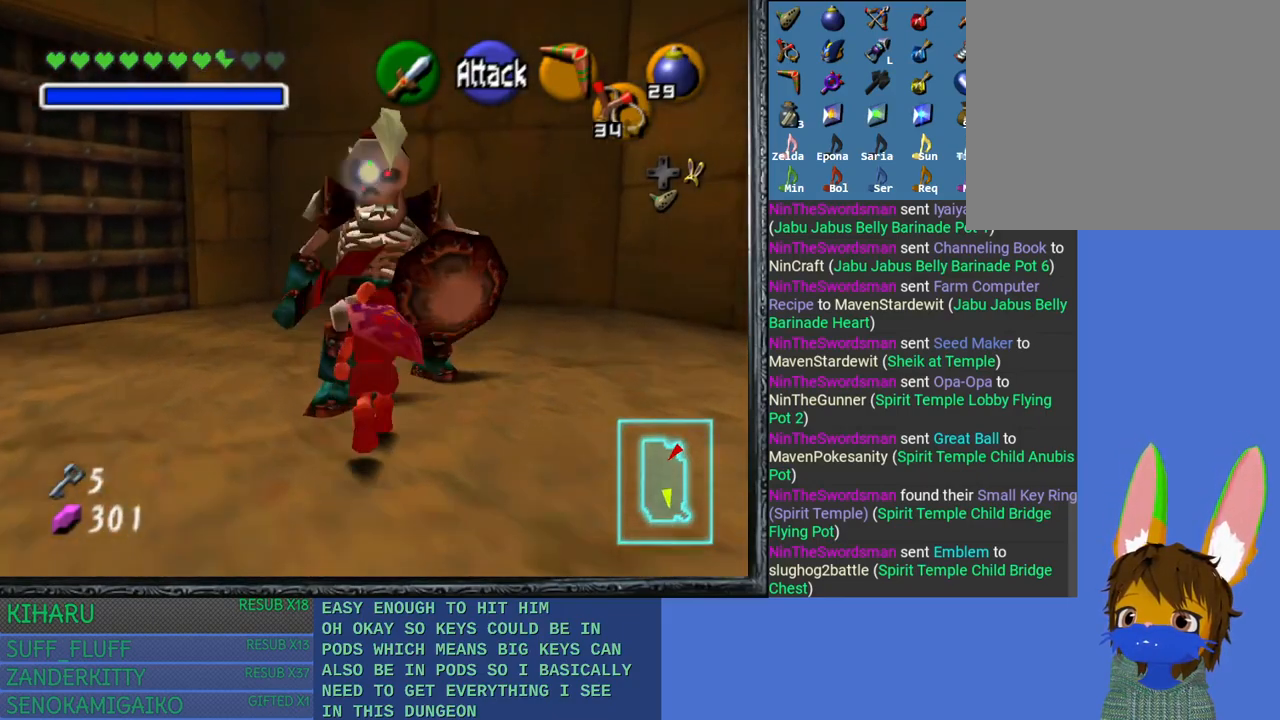
{"buttons": [], "left_stick": "up-left", "right_stick": "center", "events": [[133, "left_stick", "up-left"]]}
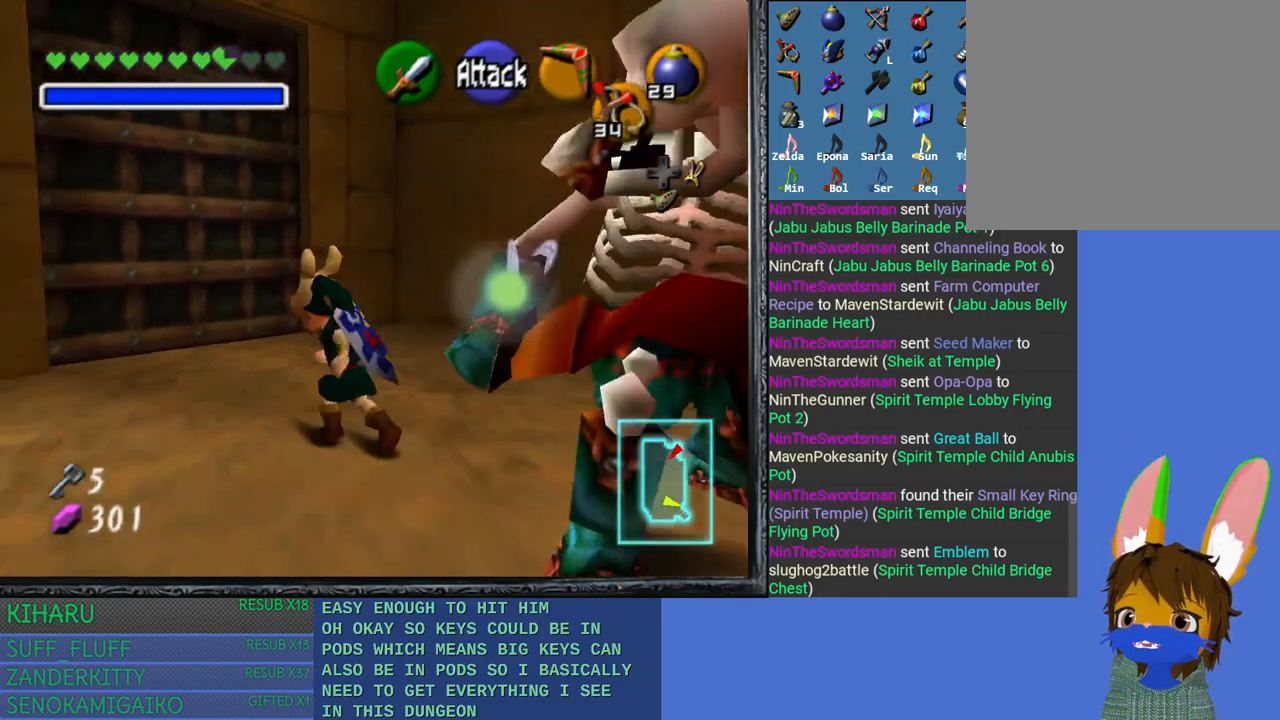
{"buttons": [], "left_stick": "down-left", "right_stick": "center", "events": [[183, "left_stick", "center"], [417, "left_stick", "down-left"]]}
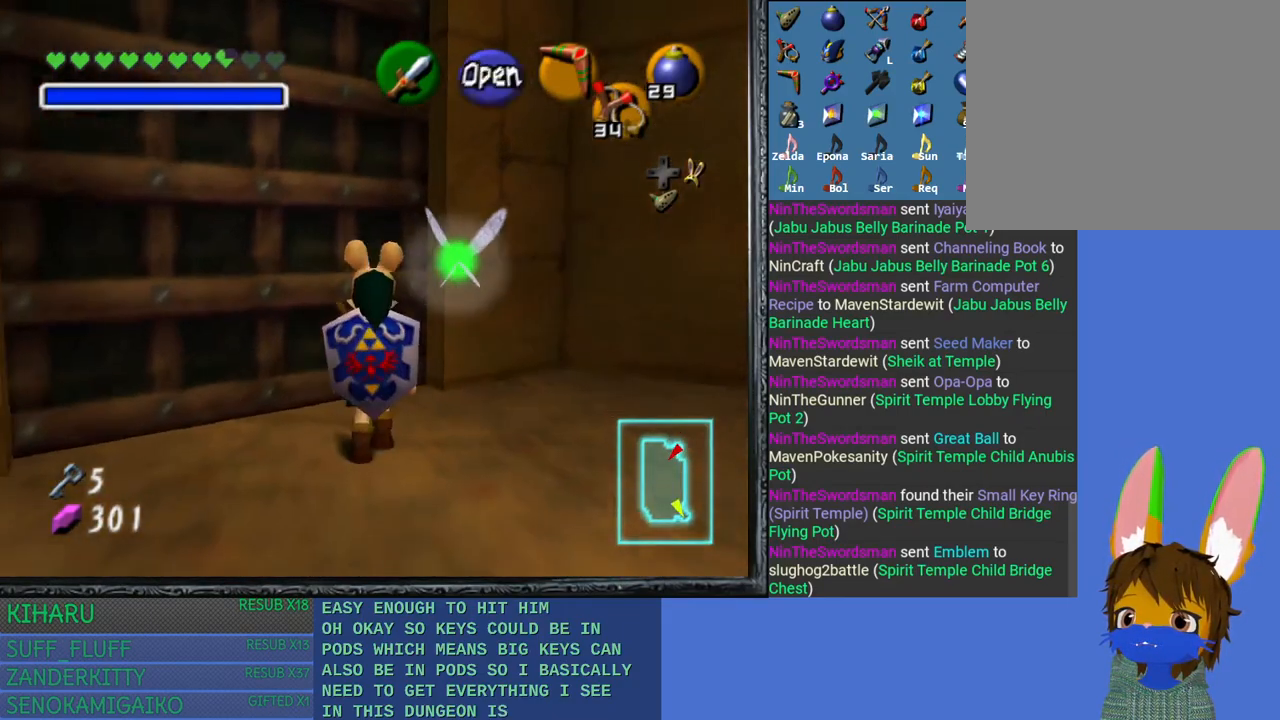
{"buttons": ["L2"], "left_stick": "center", "right_stick": "center", "events": [[100, "left_stick", "down"], [250, "left_stick", "center"], [317, "L2", "down"]]}
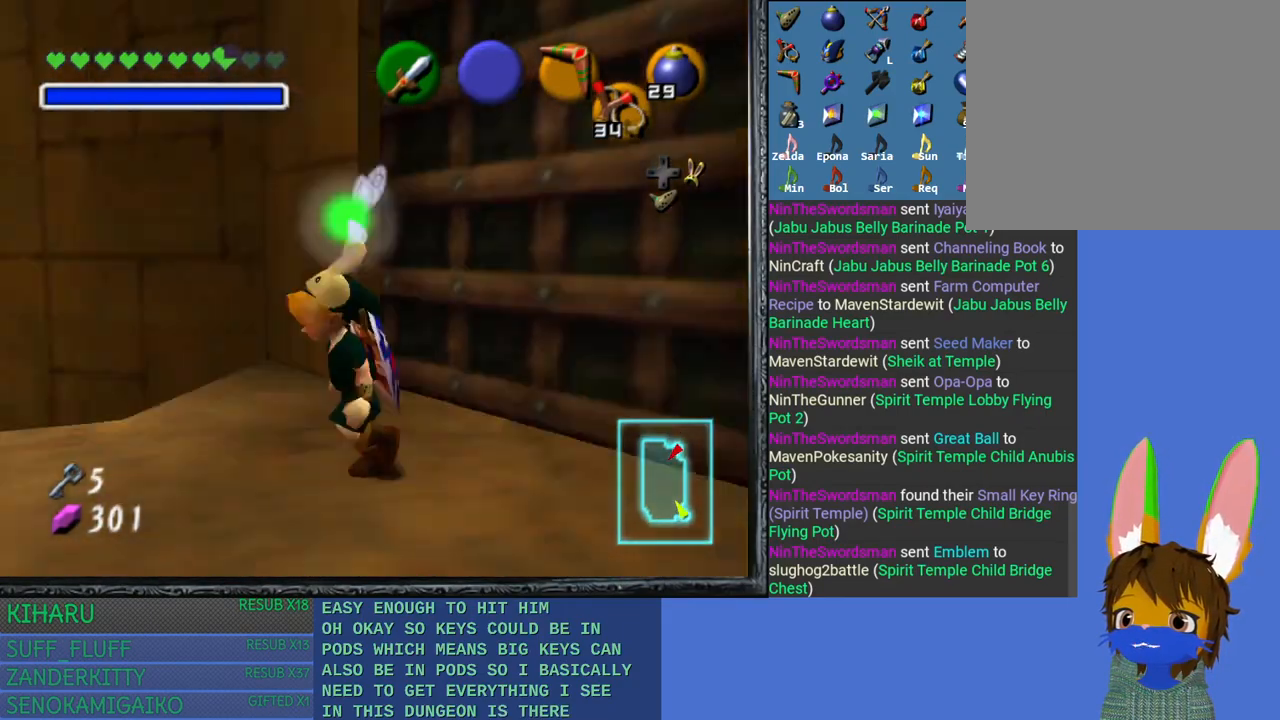
{"buttons": [], "left_stick": "up", "right_stick": "center", "events": [[17, "L2", "up"], [283, "left_stick", "up-left"], [383, "left_stick", "up"]]}
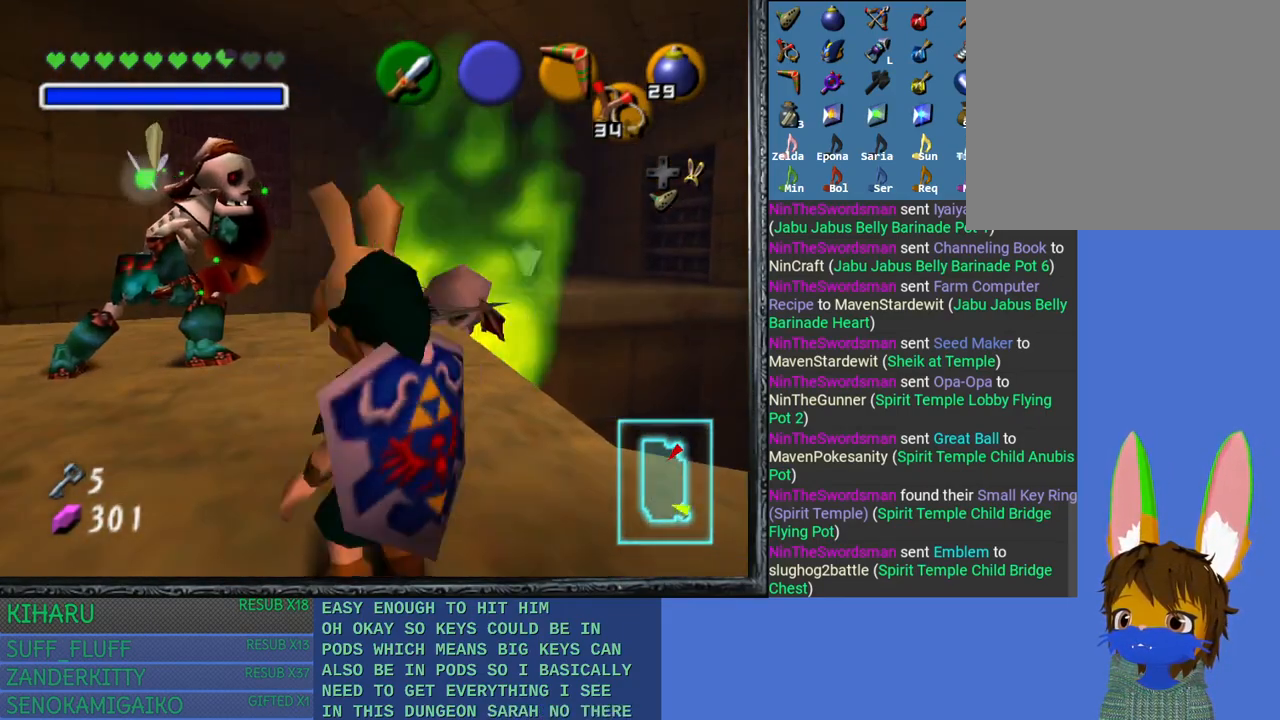
{"buttons": [], "left_stick": "up", "right_stick": "center", "events": []}
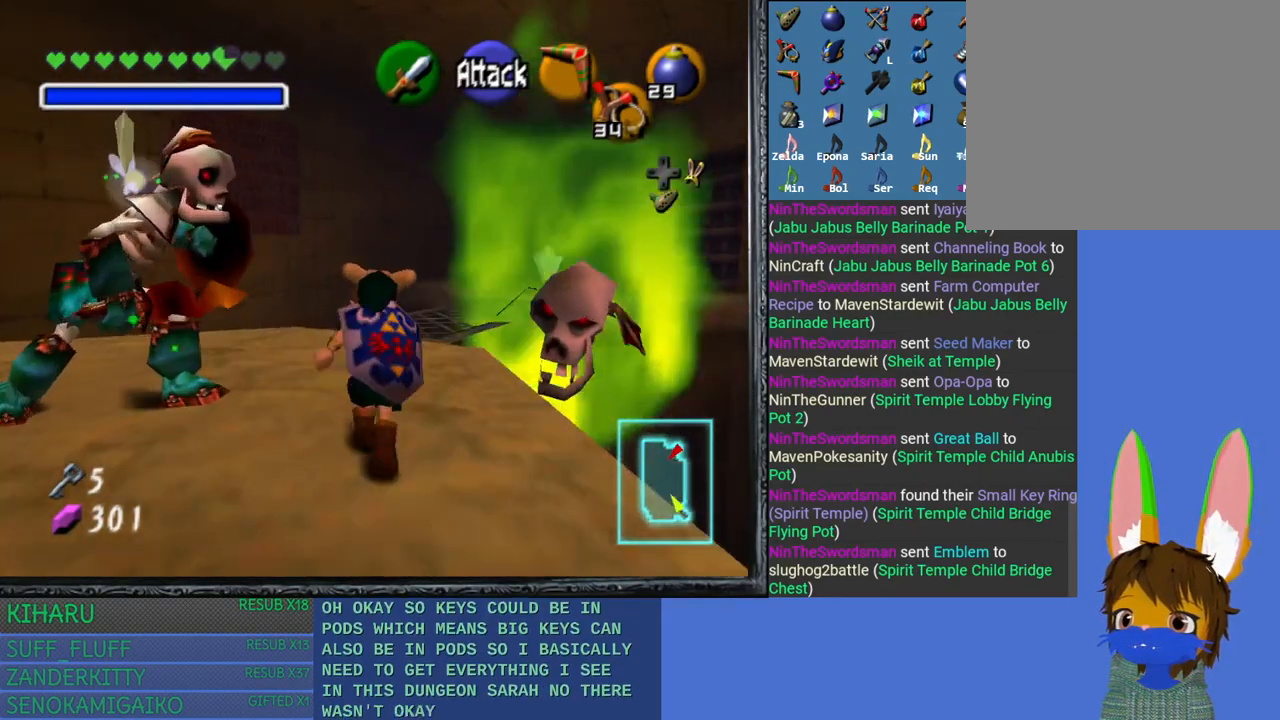
{"buttons": [], "left_stick": "up", "right_stick": "center", "events": []}
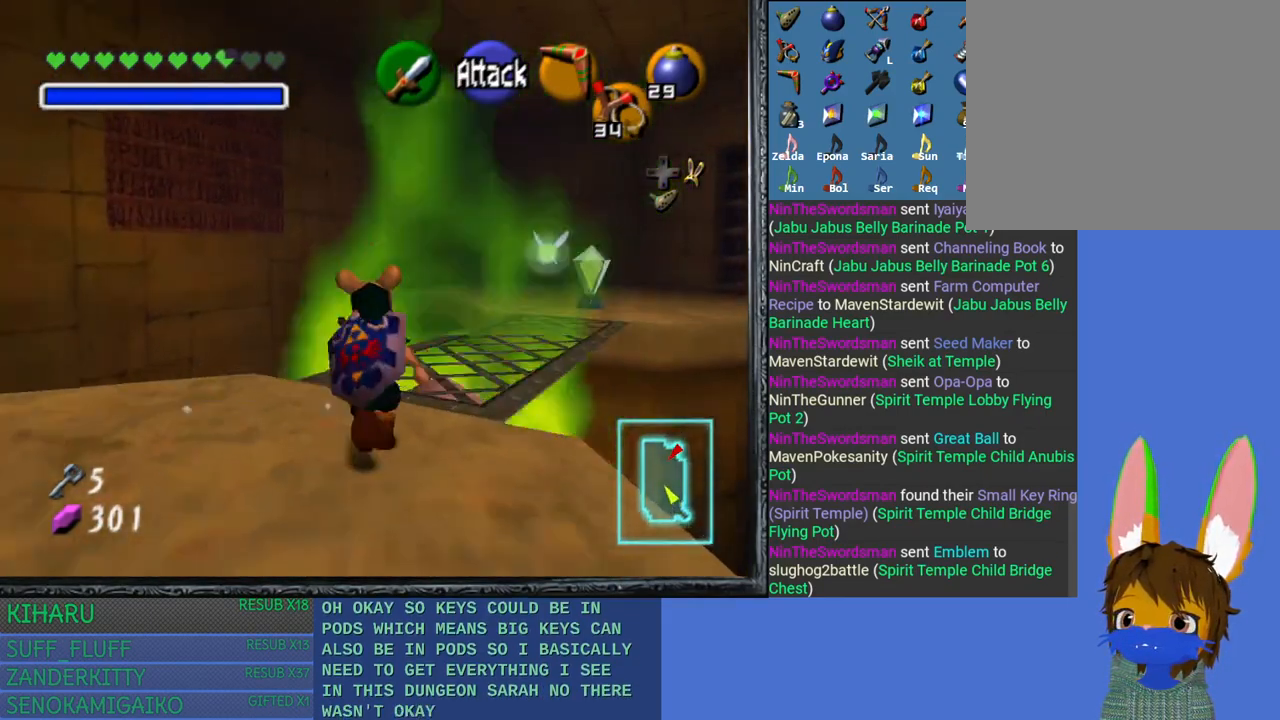
{"buttons": [], "left_stick": "up", "right_stick": "center", "events": []}
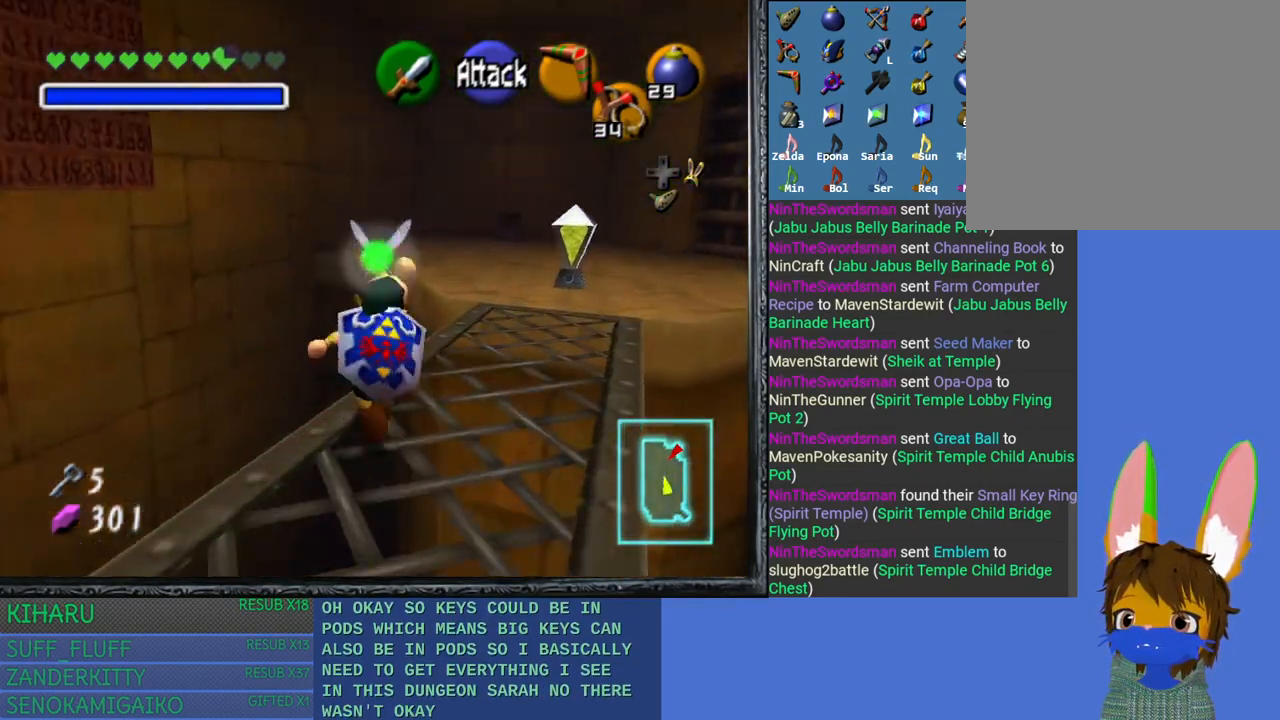
{"buttons": [], "left_stick": "up", "right_stick": "center", "events": []}
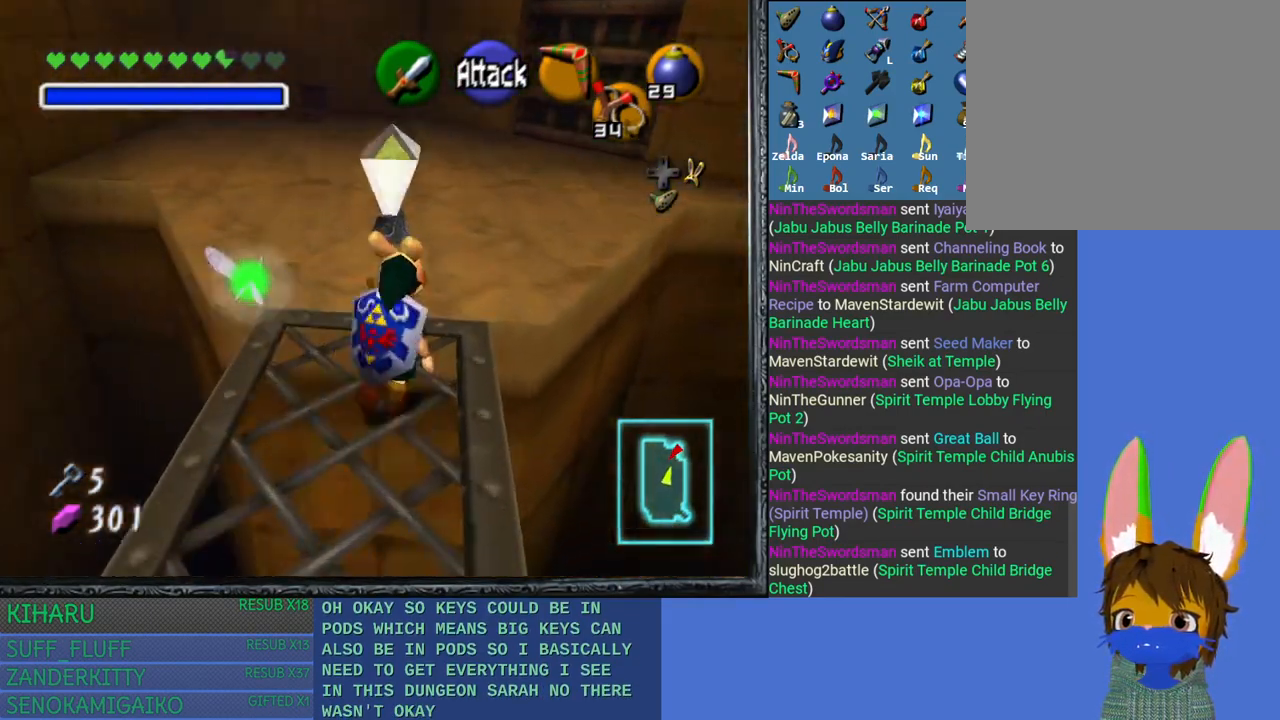
{"buttons": [], "left_stick": "up-right", "right_stick": "center", "events": [[150, "left_stick", "up-right"]]}
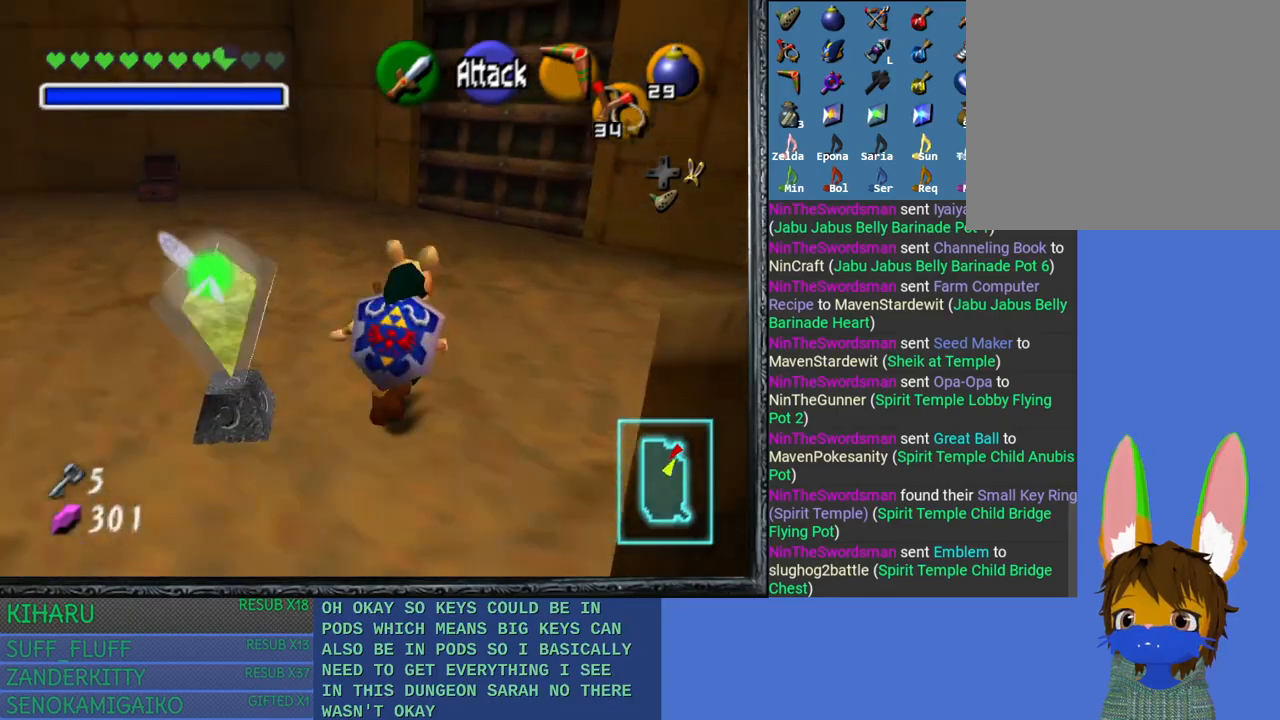
{"buttons": [], "left_stick": "up-right", "right_stick": "center", "events": []}
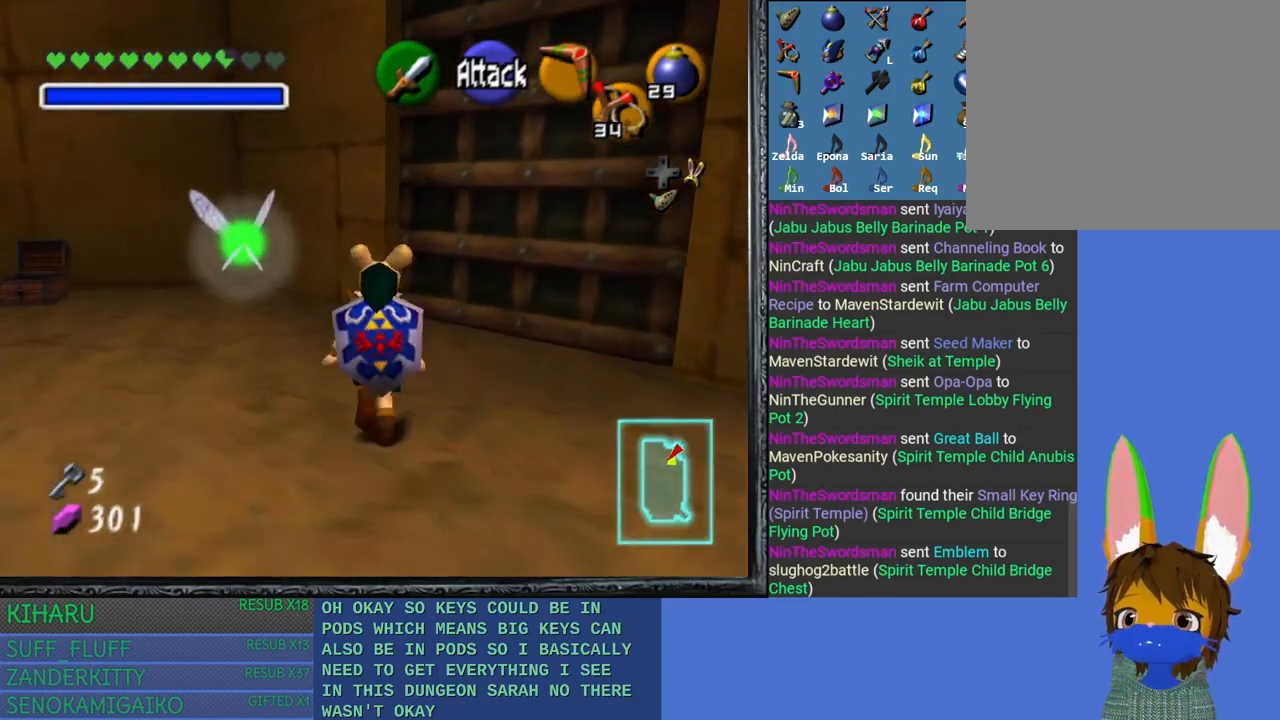
{"buttons": ["CROSS"], "left_stick": "up-right", "right_stick": "center", "events": [[367, "CROSS", "down"]]}
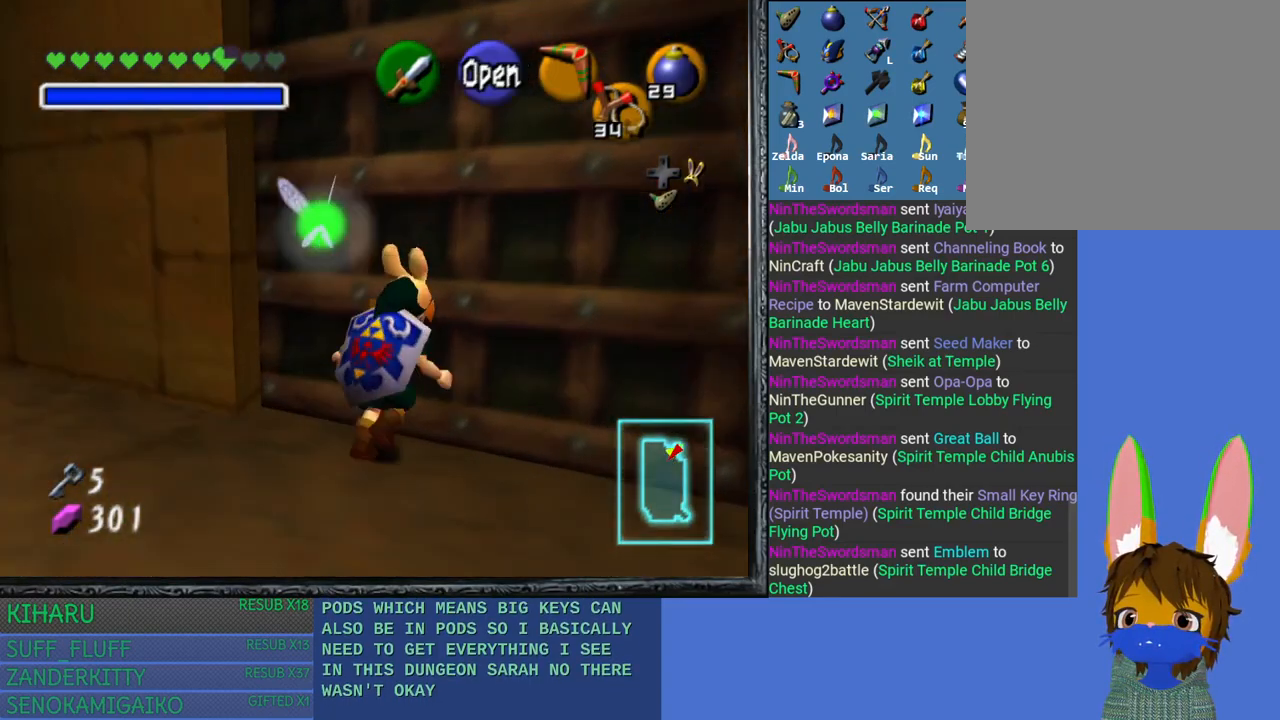
{"buttons": [], "left_stick": "up-right", "right_stick": "center", "events": [[183, "CROSS", "up"]]}
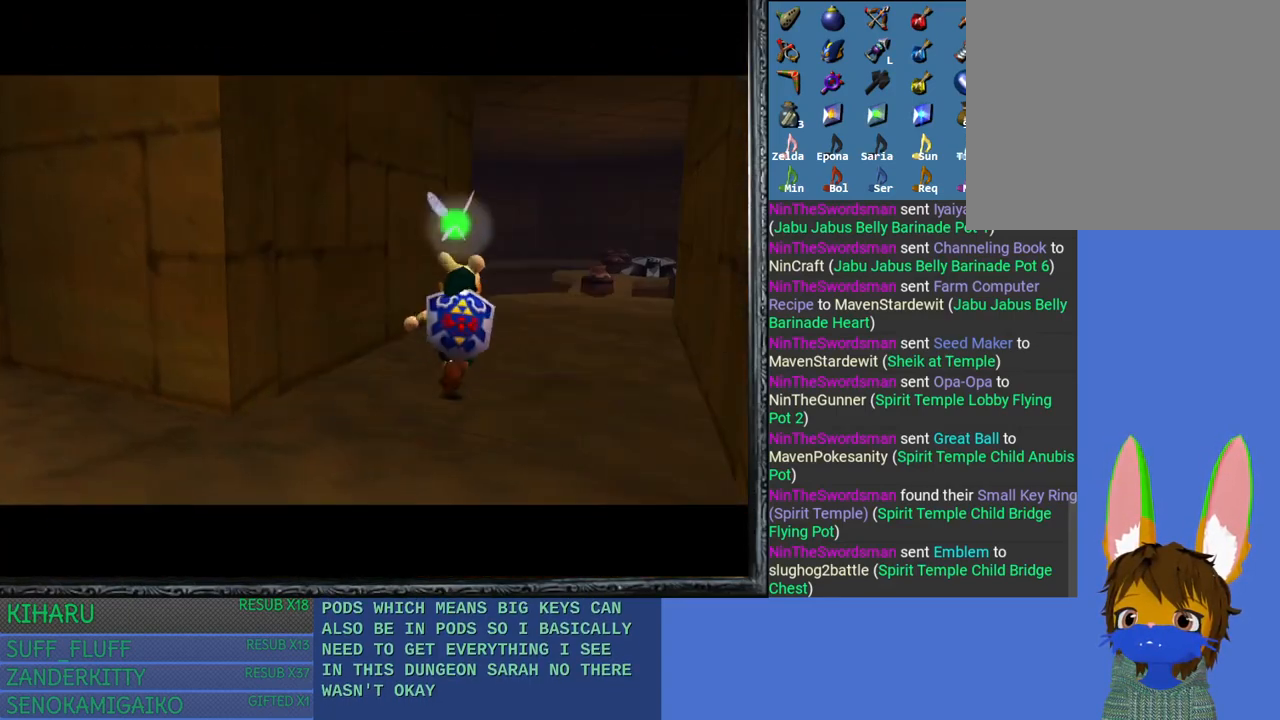
{"buttons": [], "left_stick": "center", "right_stick": "center", "events": [[67, "left_stick", "center"]]}
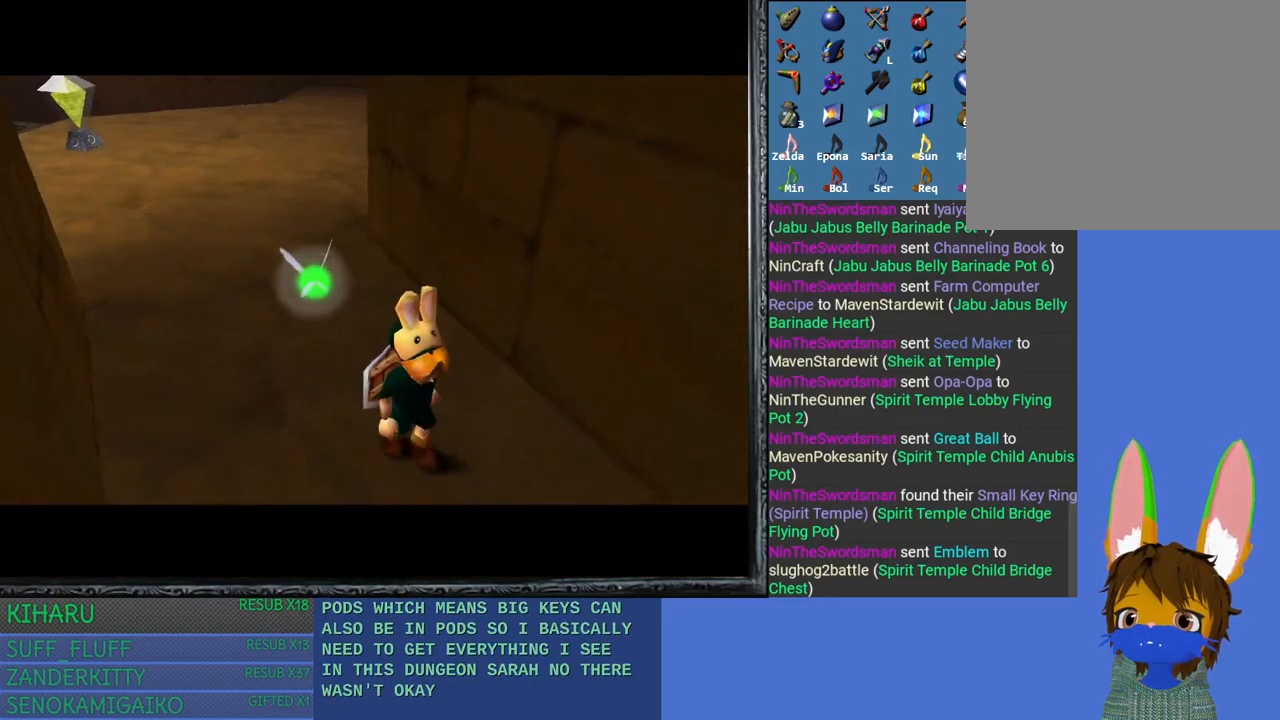
{"buttons": [], "left_stick": "up", "right_stick": "center", "events": [[83, "left_stick", "up"]]}
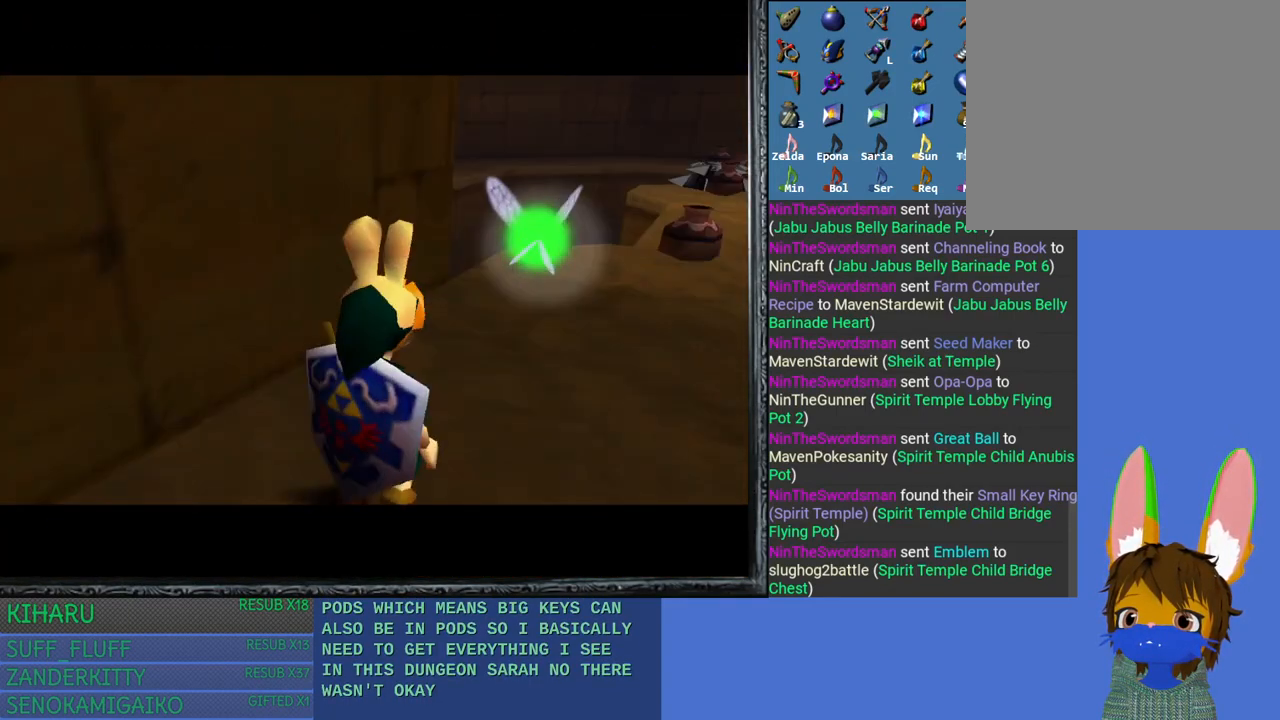
{"buttons": [], "left_stick": "up-right", "right_stick": "center", "events": [[367, "left_stick", "up-right"]]}
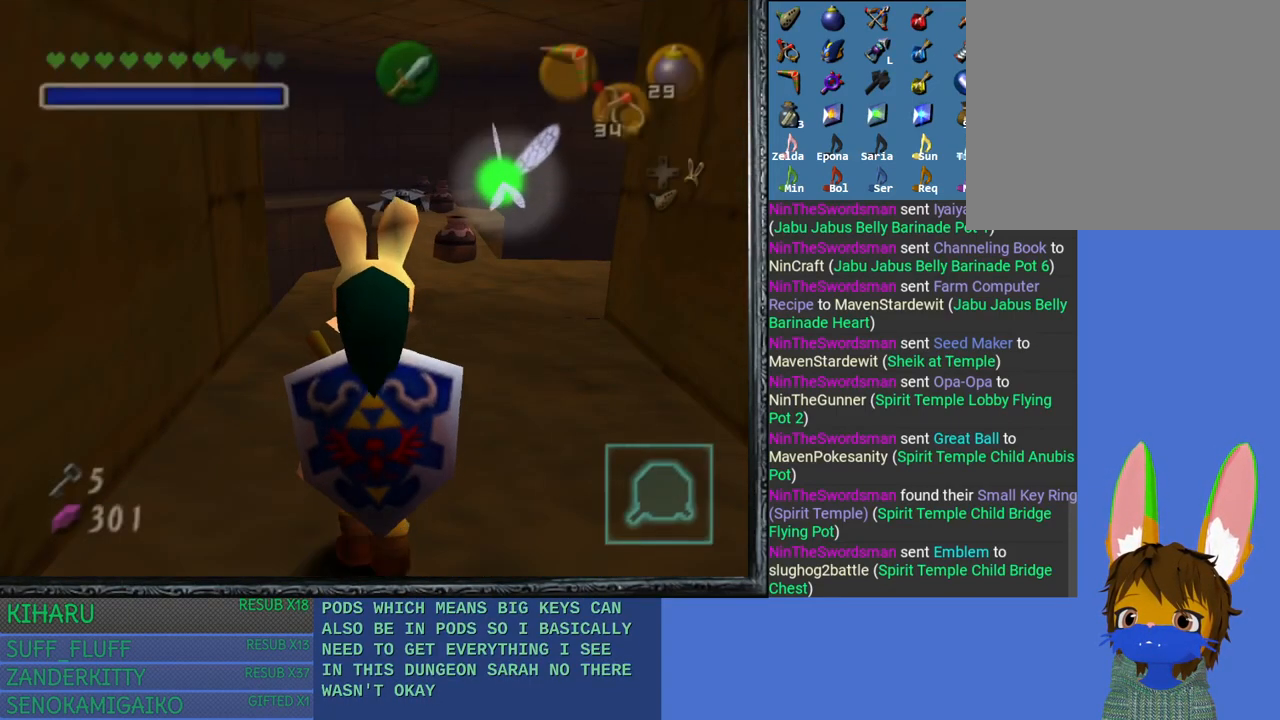
{"buttons": [], "left_stick": "up-right", "right_stick": "center", "events": []}